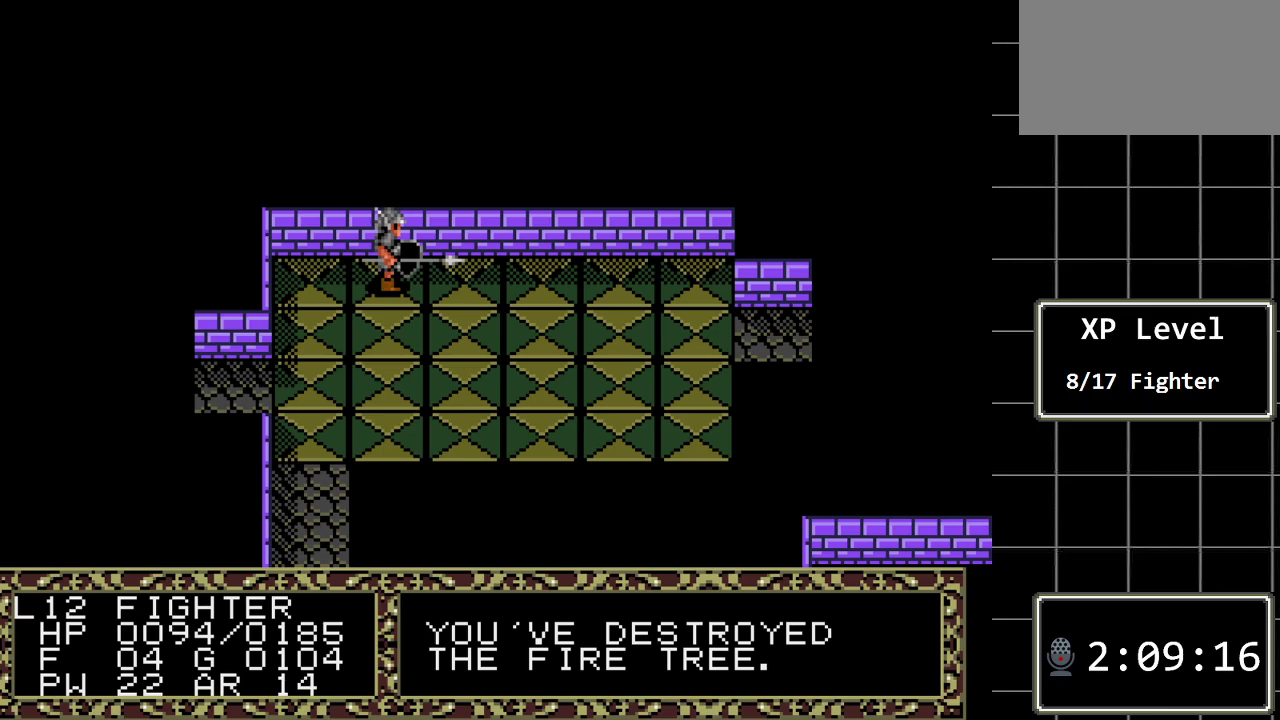
Gameplay with a controller (Xbox layout); each line is a JSON object with the inputs held at the frame after it. "events" lists button and stick changes between this image and that frame as [ms after this image, input, new state], when the widget could be followed in between. Not read: L1 L2 L3 R1 R2 R3.
{"buttons": ["DPAD_DOWN"], "events": [[17, "DPAD_LEFT", "down"], [433, "DPAD_DOWN", "down"], [433, "DPAD_LEFT", "up"]]}
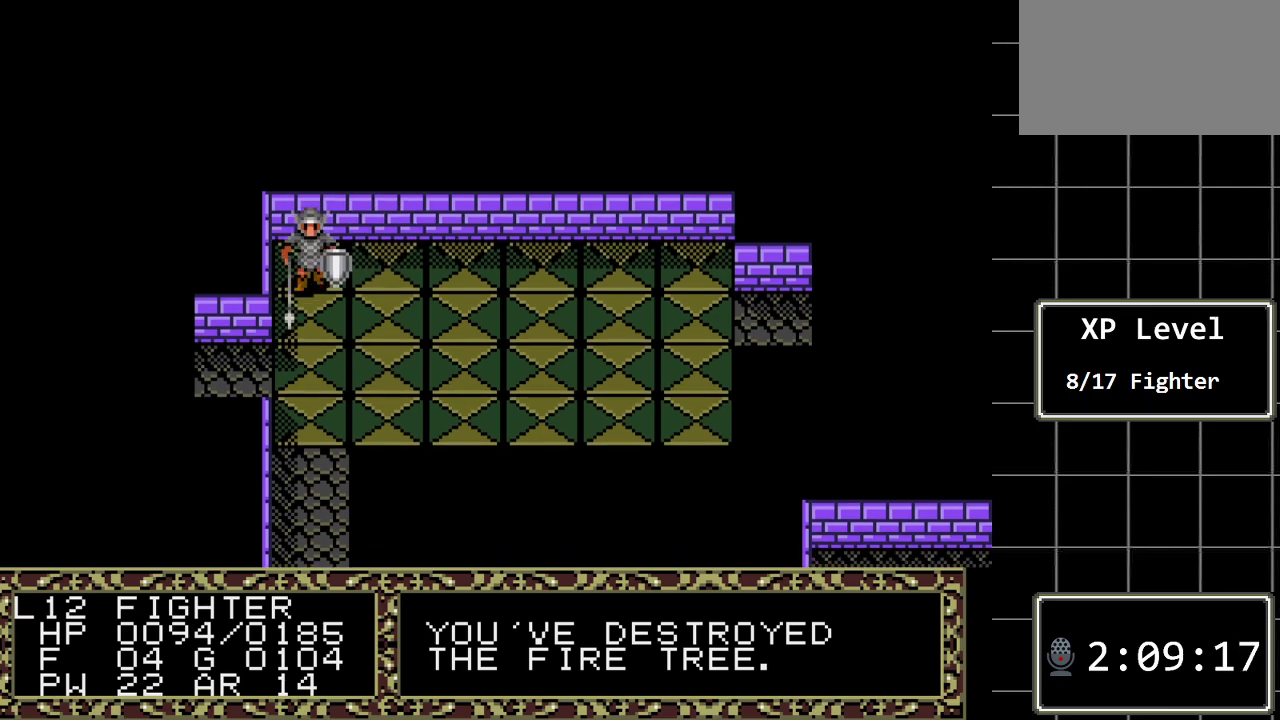
{"buttons": ["DPAD_LEFT"], "events": [[250, "DPAD_DOWN", "up"], [317, "DPAD_LEFT", "down"]]}
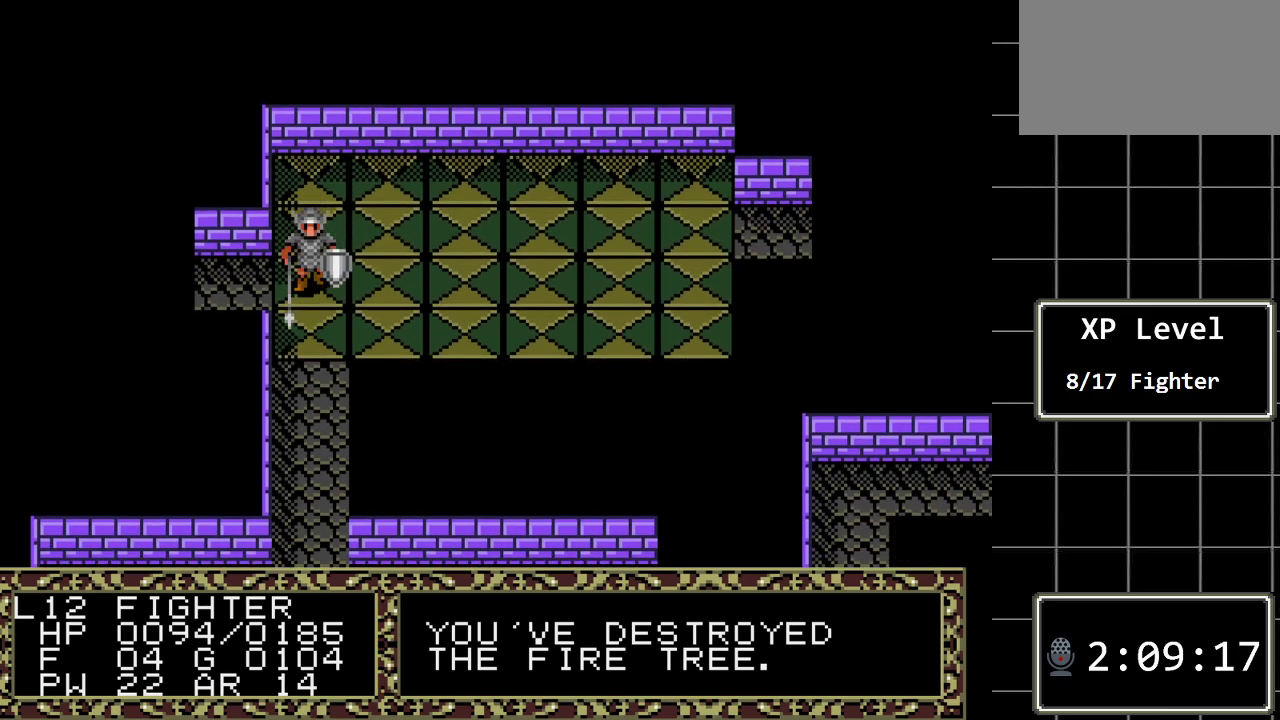
{"buttons": ["DPAD_LEFT"], "events": []}
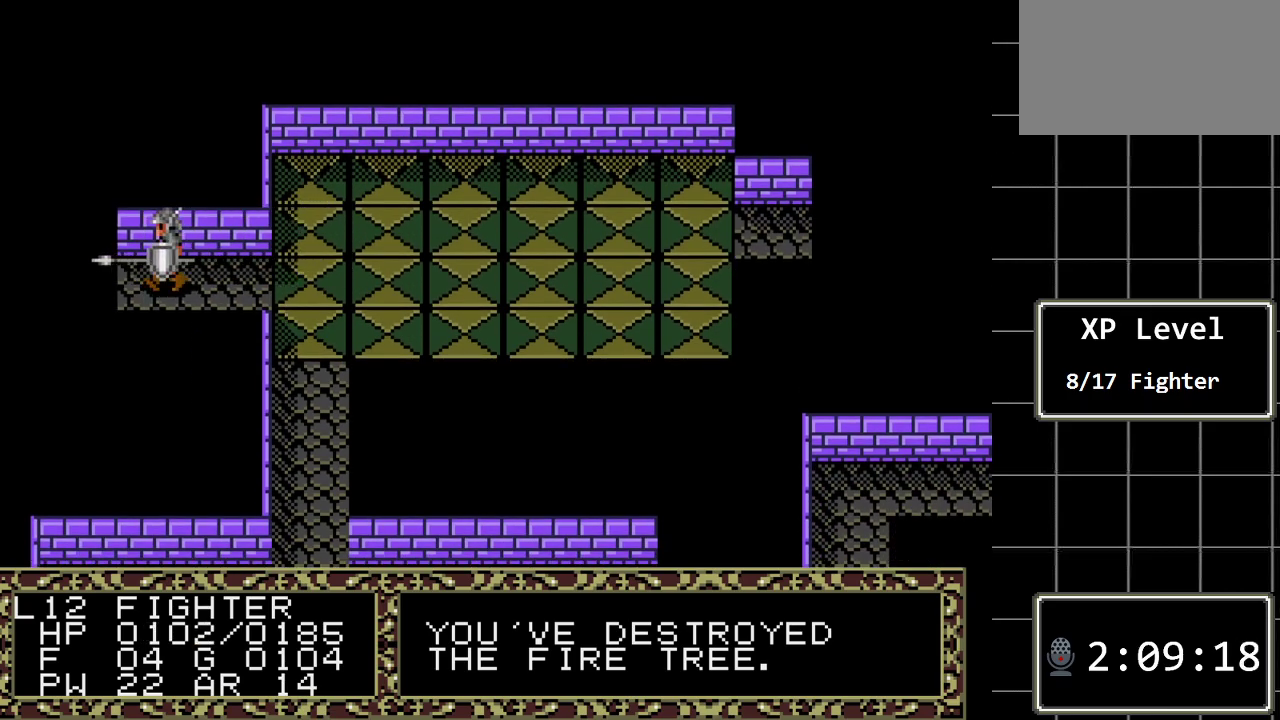
{"buttons": ["DPAD_UP"], "events": [[333, "DPAD_LEFT", "up"], [367, "DPAD_UP", "down"]]}
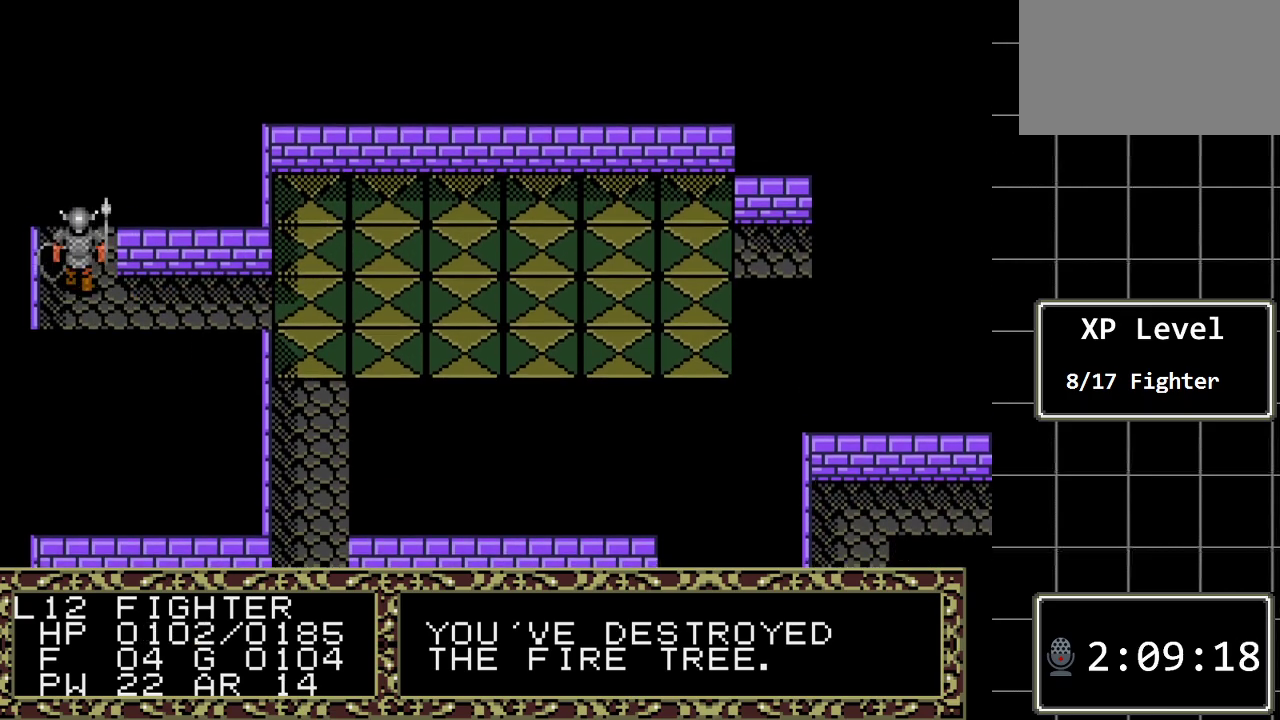
{"buttons": ["DPAD_UP"], "events": []}
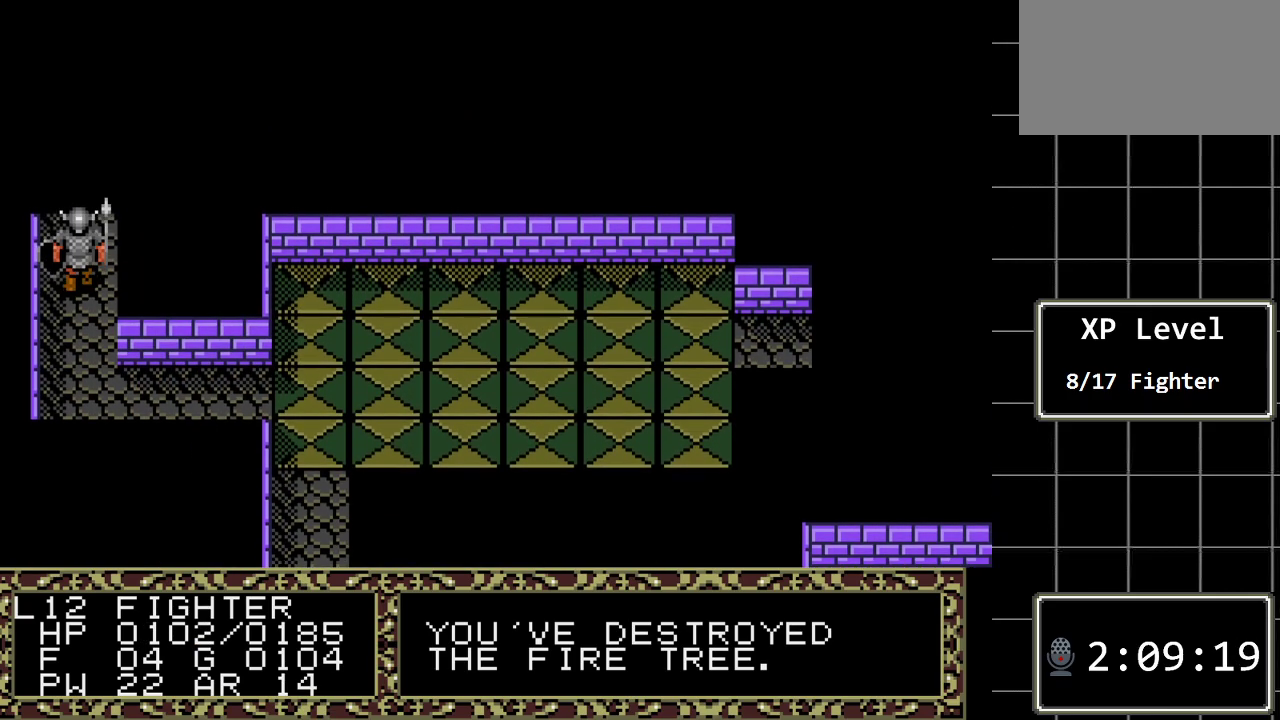
{"buttons": ["DPAD_UP"], "events": []}
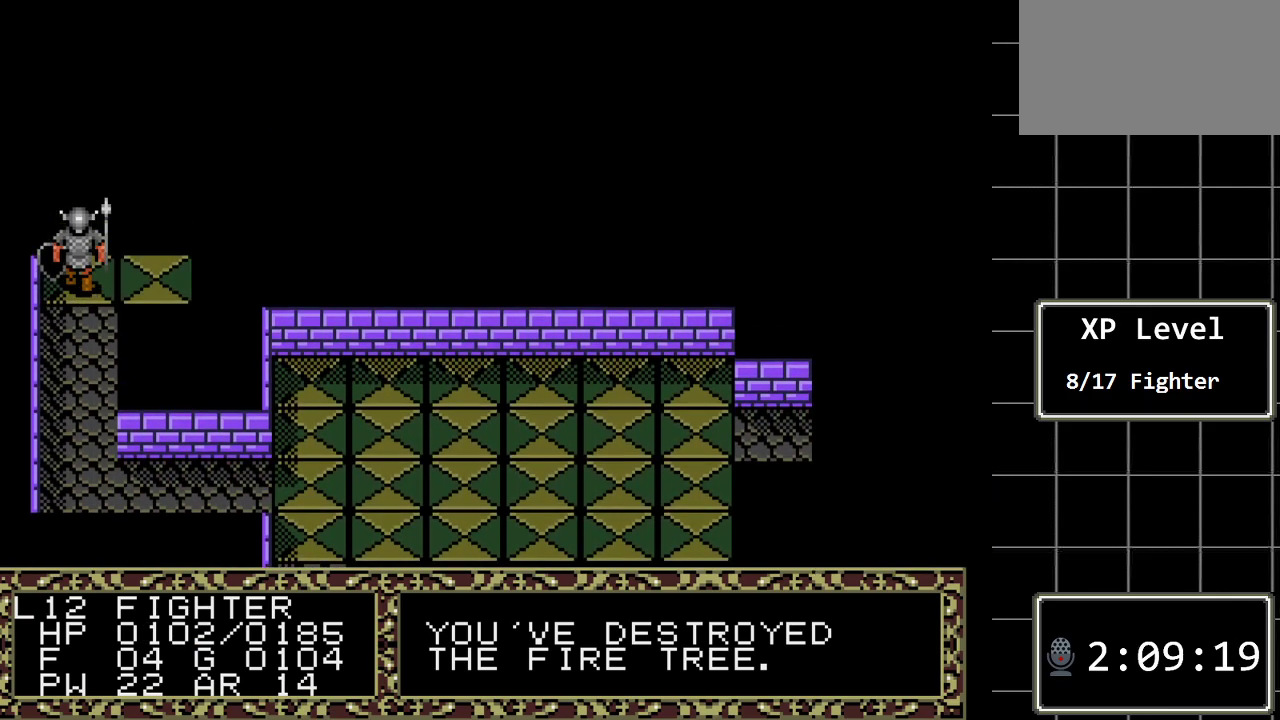
{"buttons": [], "events": [[183, "DPAD_UP", "up"]]}
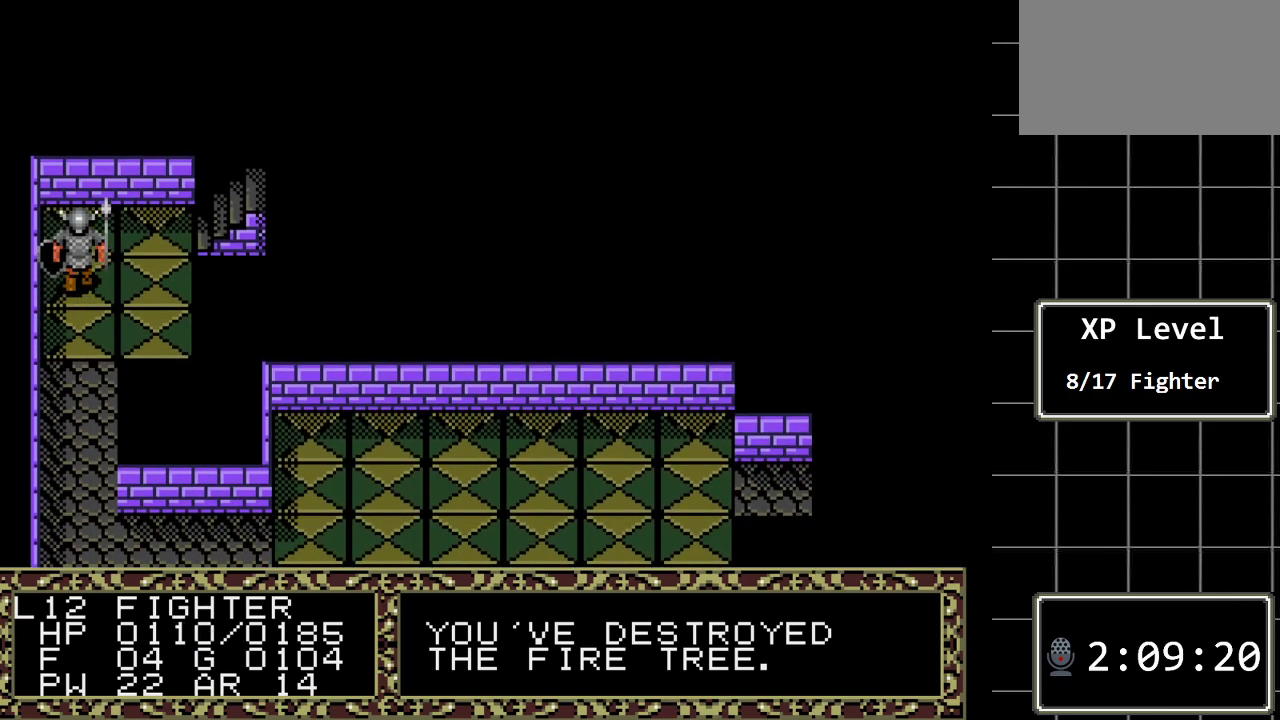
{"buttons": ["DPAD_DOWN"], "events": [[100, "DPAD_DOWN", "down"]]}
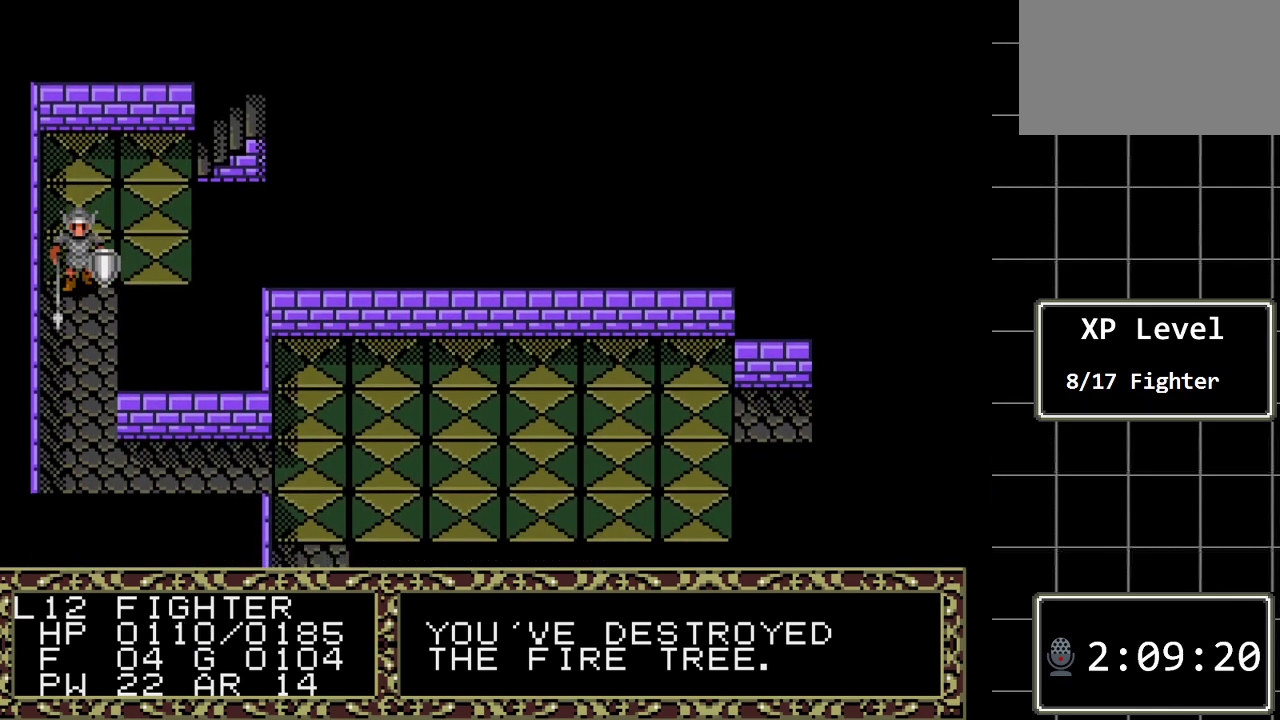
{"buttons": ["DPAD_DOWN"], "events": []}
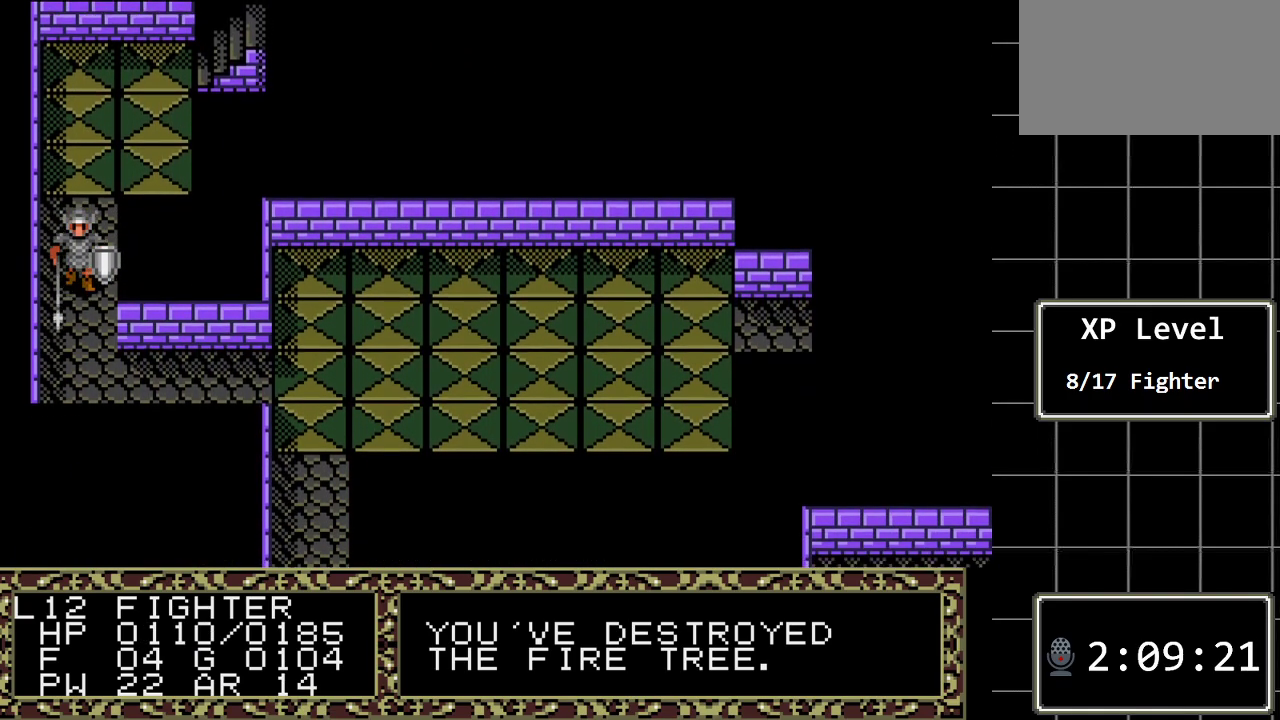
{"buttons": ["DPAD_RIGHT"], "events": [[350, "DPAD_DOWN", "up"], [350, "DPAD_RIGHT", "down"]]}
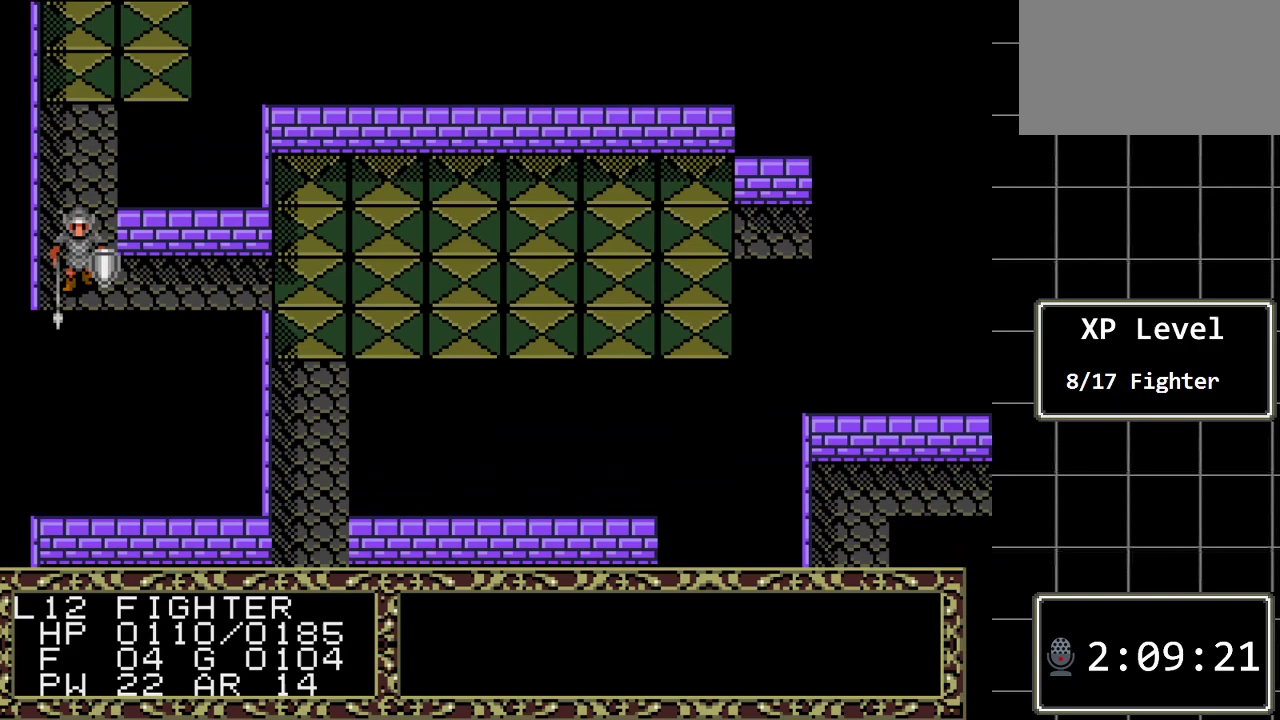
{"buttons": ["DPAD_RIGHT"], "events": []}
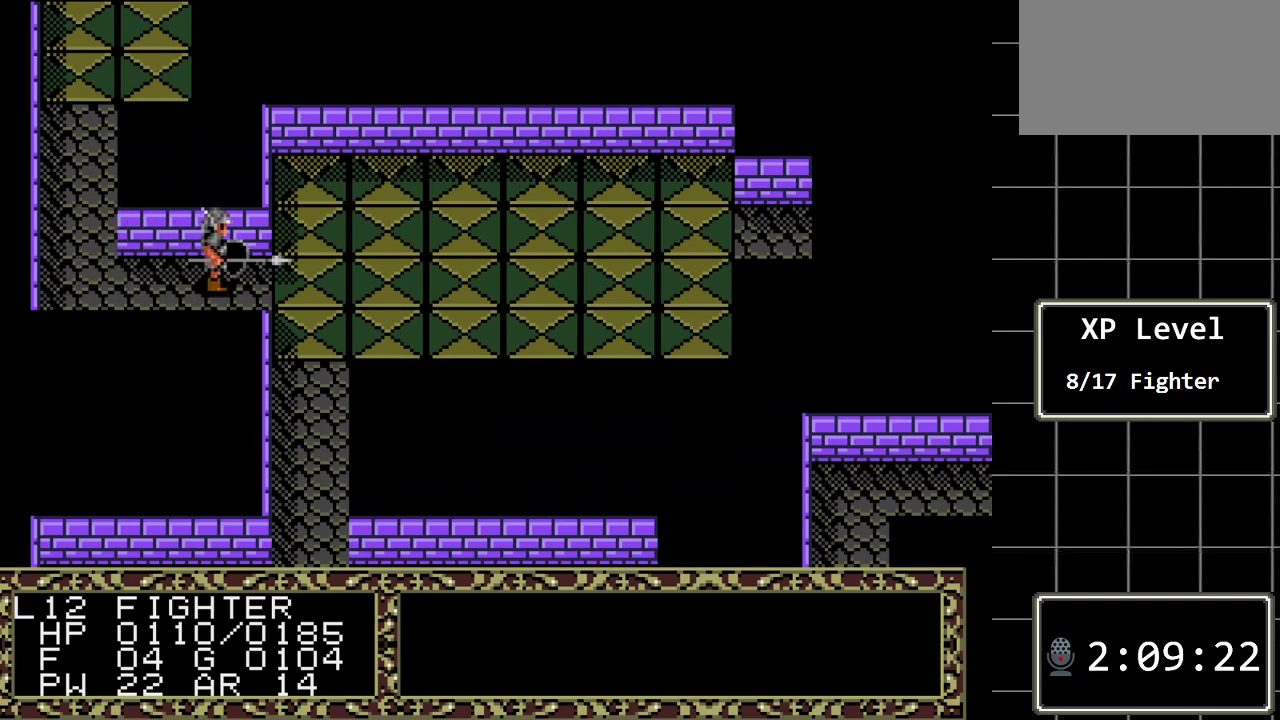
{"buttons": ["DPAD_UP"], "events": [[267, "DPAD_RIGHT", "up"], [367, "DPAD_UP", "down"]]}
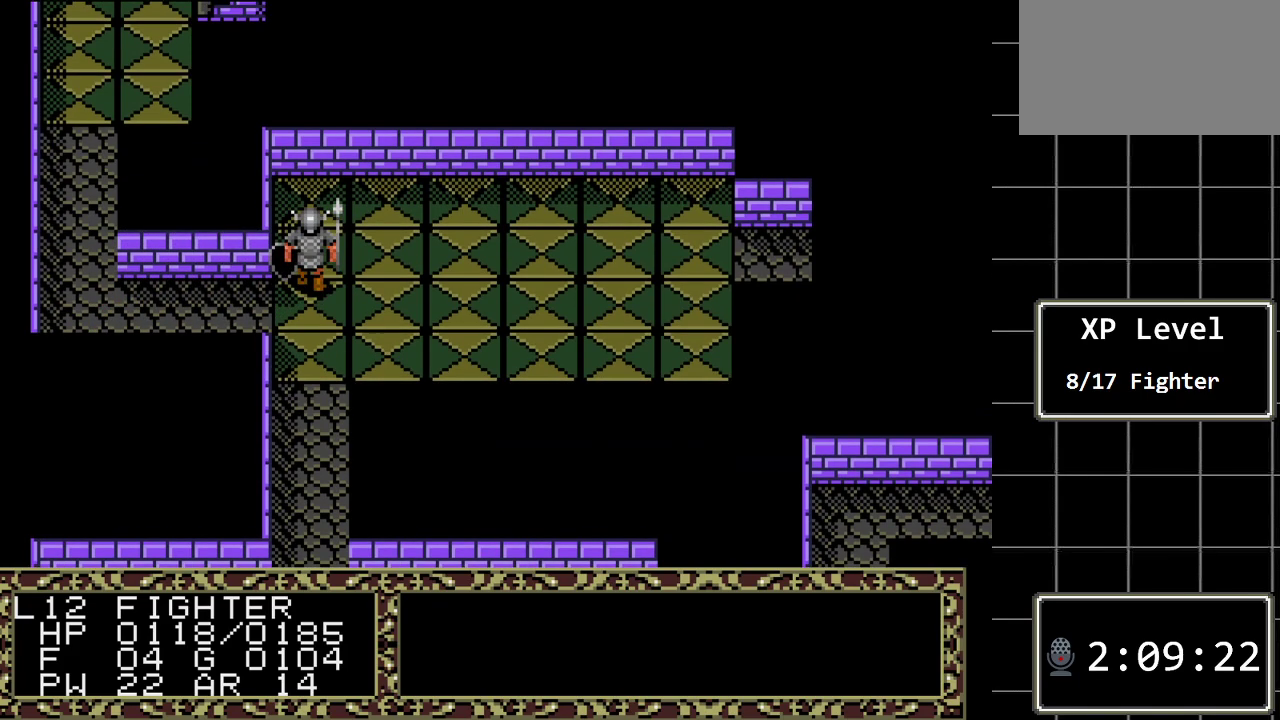
{"buttons": ["DPAD_RIGHT"], "events": [[33, "DPAD_UP", "up"], [100, "DPAD_RIGHT", "down"]]}
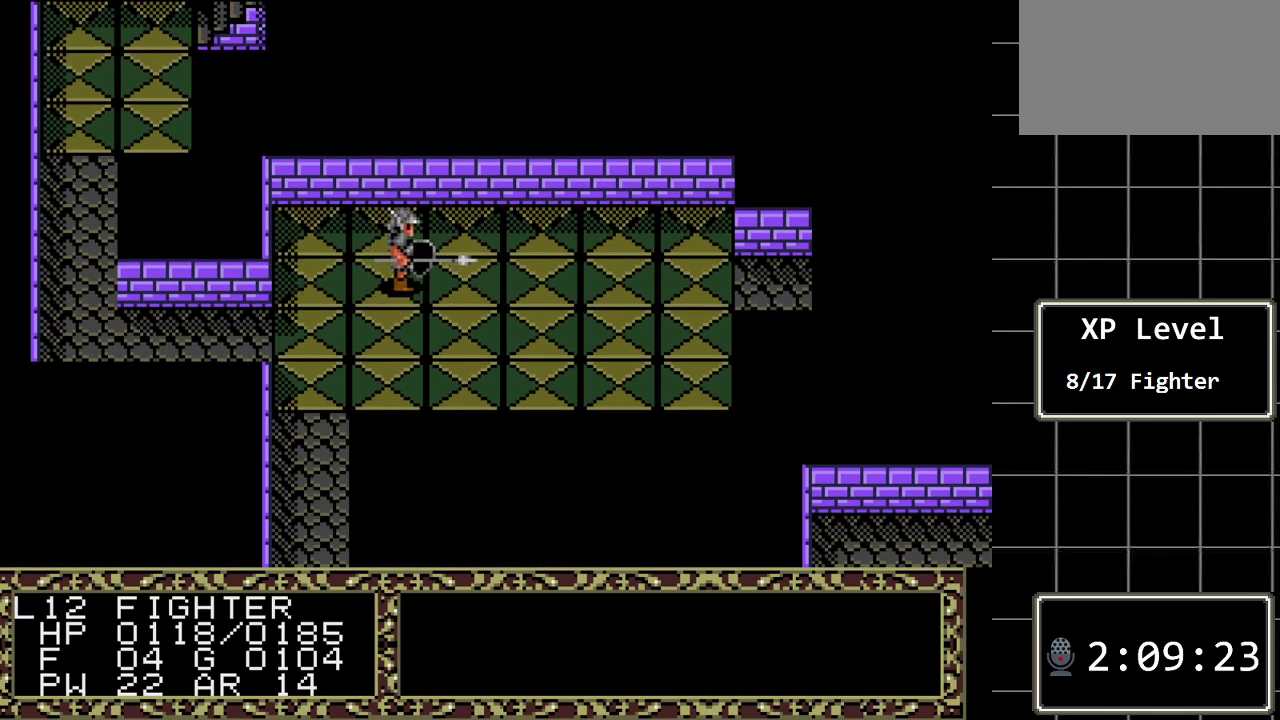
{"buttons": ["DPAD_RIGHT"], "events": []}
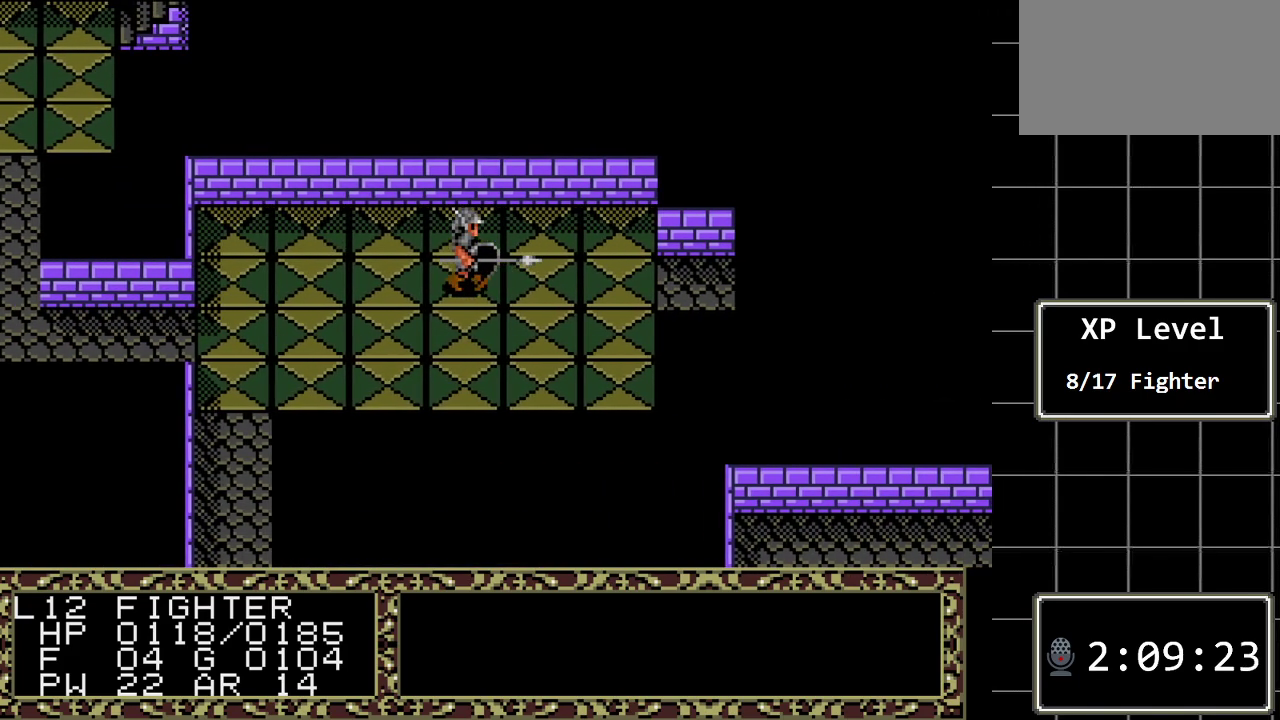
{"buttons": ["DPAD_RIGHT"], "events": []}
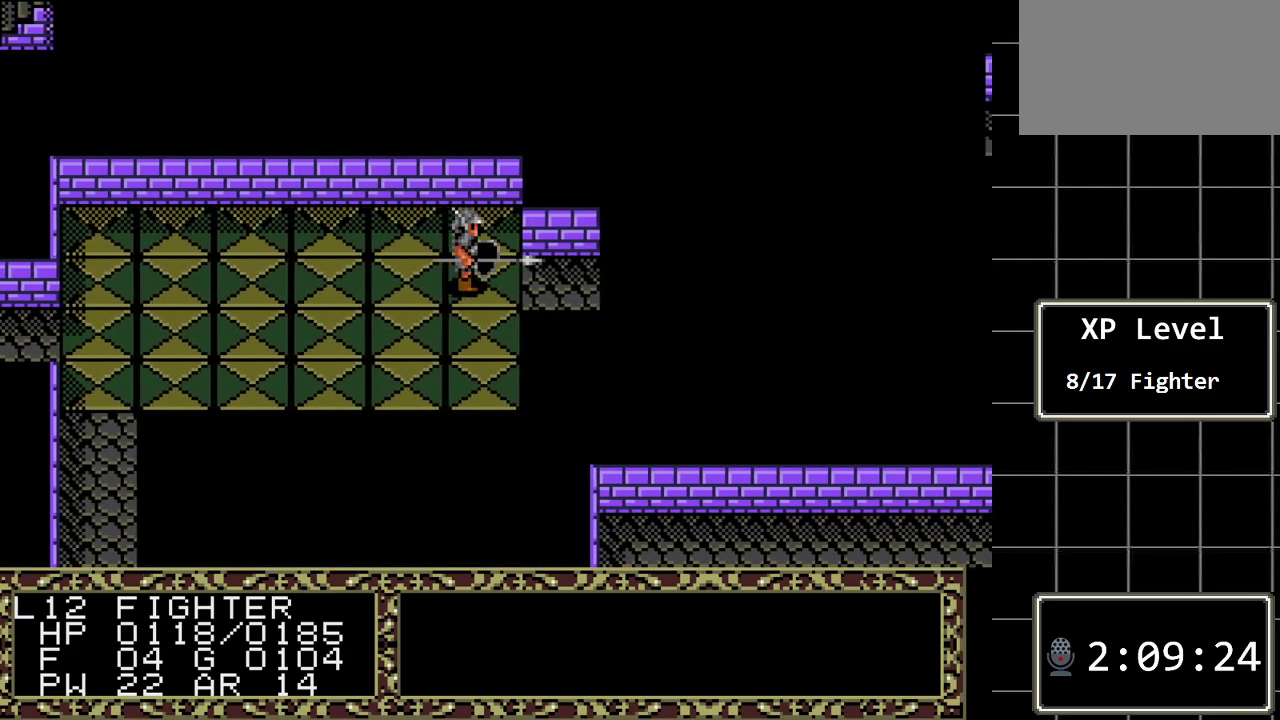
{"buttons": ["DPAD_RIGHT"], "events": []}
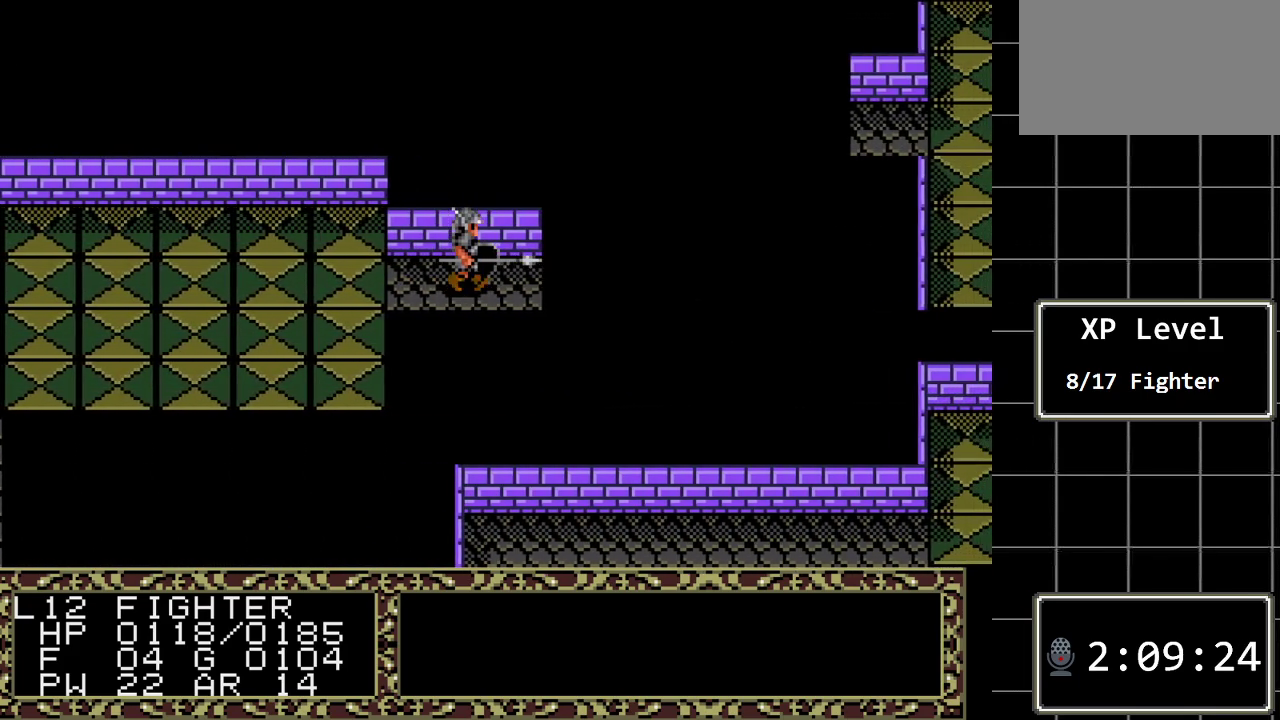
{"buttons": ["DPAD_RIGHT"], "events": []}
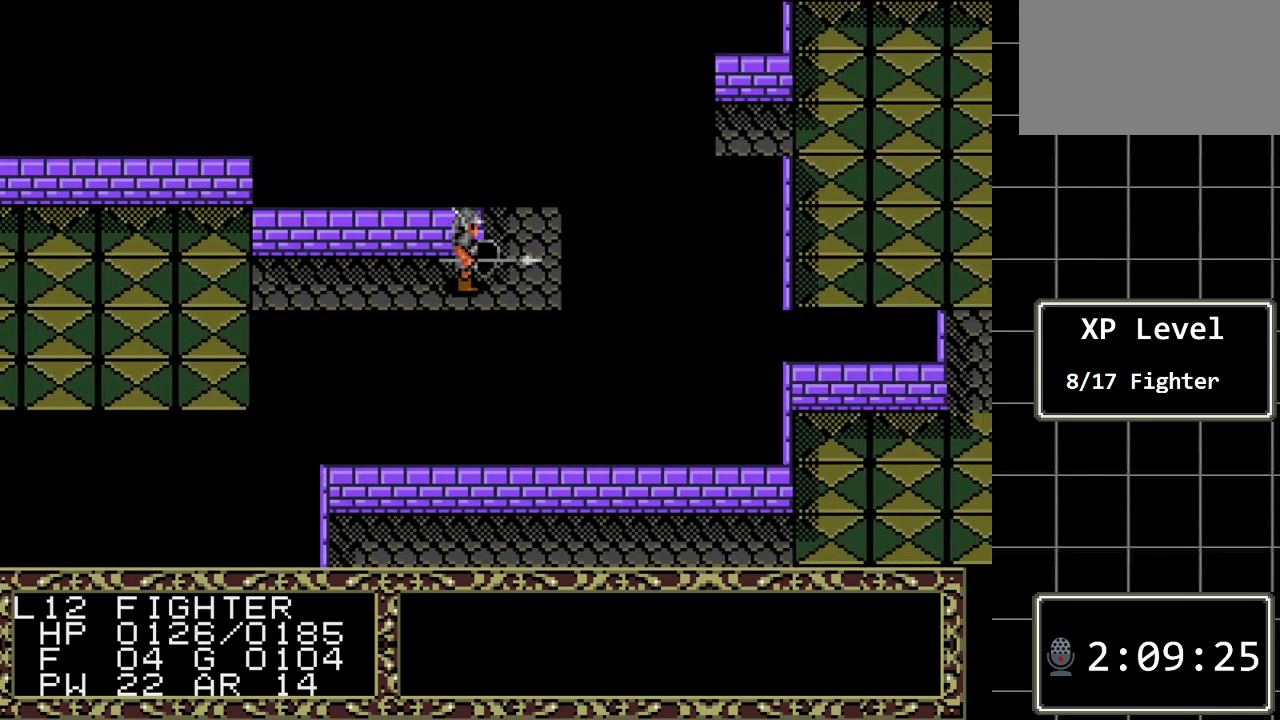
{"buttons": ["DPAD_UP"], "events": [[350, "DPAD_RIGHT", "up"], [350, "DPAD_UP", "down"]]}
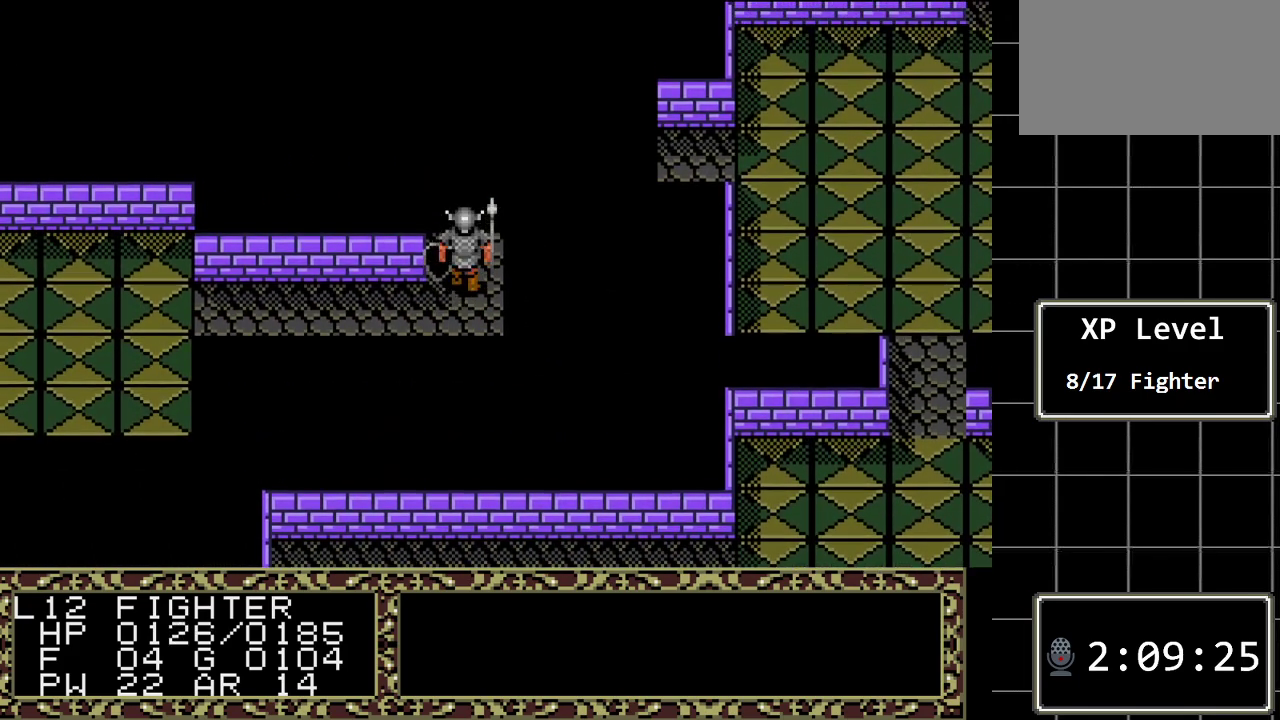
{"buttons": ["DPAD_UP"], "events": []}
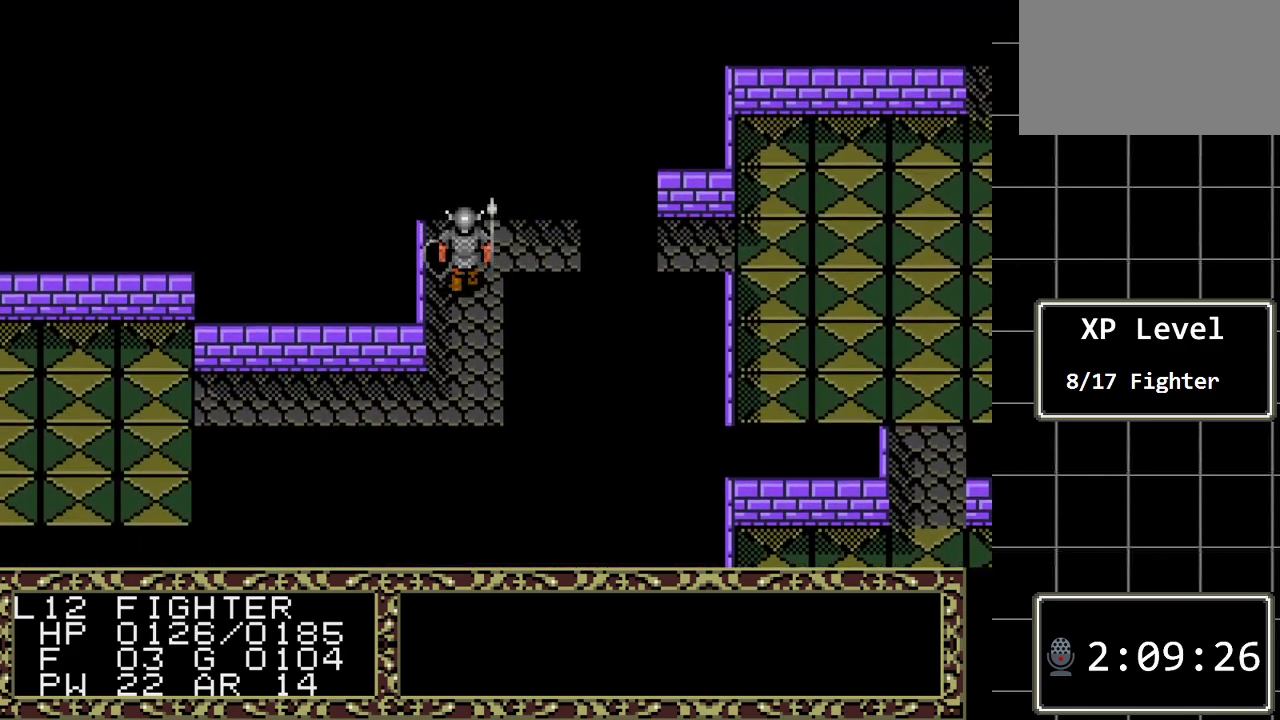
{"buttons": ["DPAD_RIGHT"], "events": [[233, "DPAD_UP", "up"], [433, "DPAD_RIGHT", "down"]]}
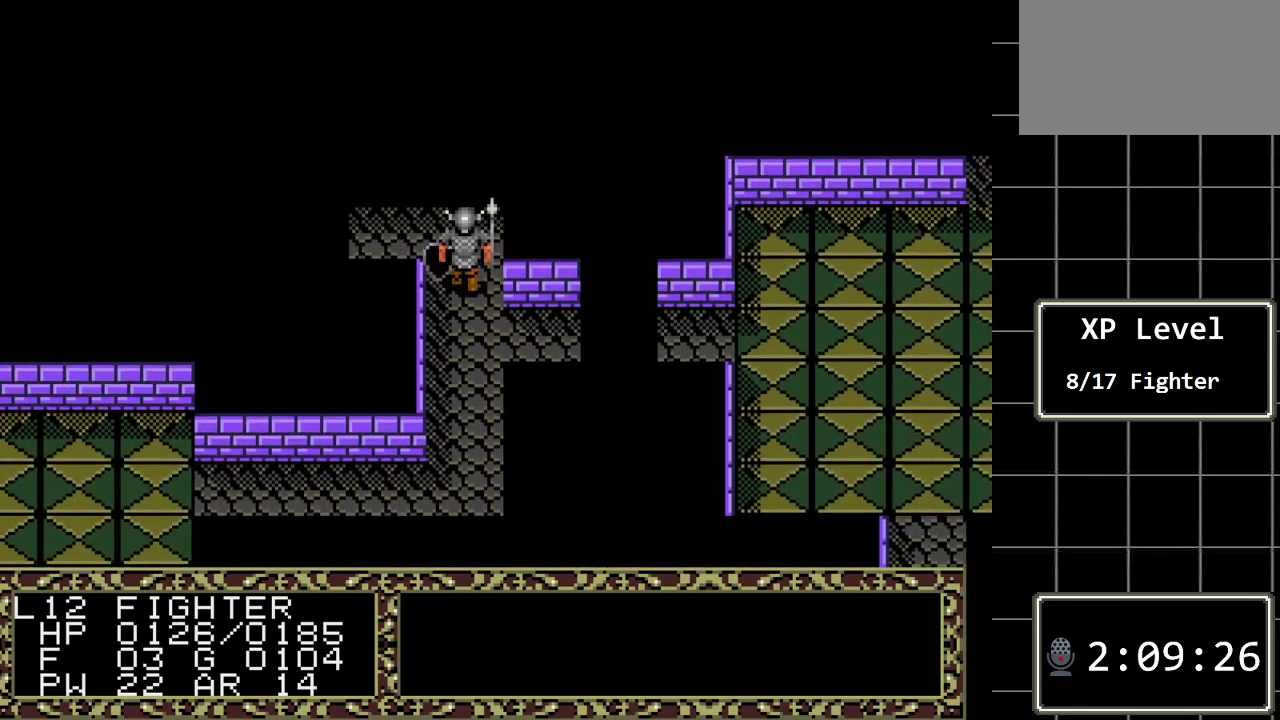
{"buttons": ["DPAD_DOWN"], "events": [[317, "DPAD_DOWN", "down"], [317, "DPAD_RIGHT", "up"]]}
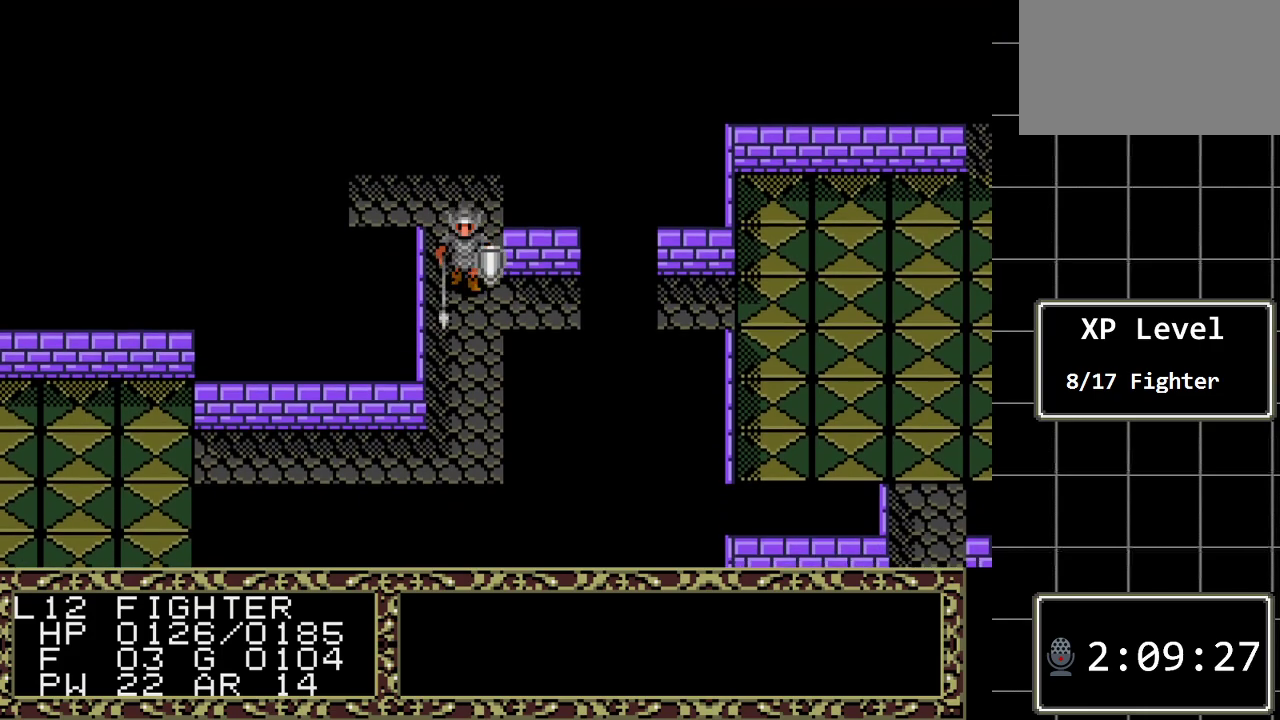
{"buttons": ["DPAD_RIGHT"], "events": [[17, "DPAD_DOWN", "up"], [17, "DPAD_RIGHT", "down"]]}
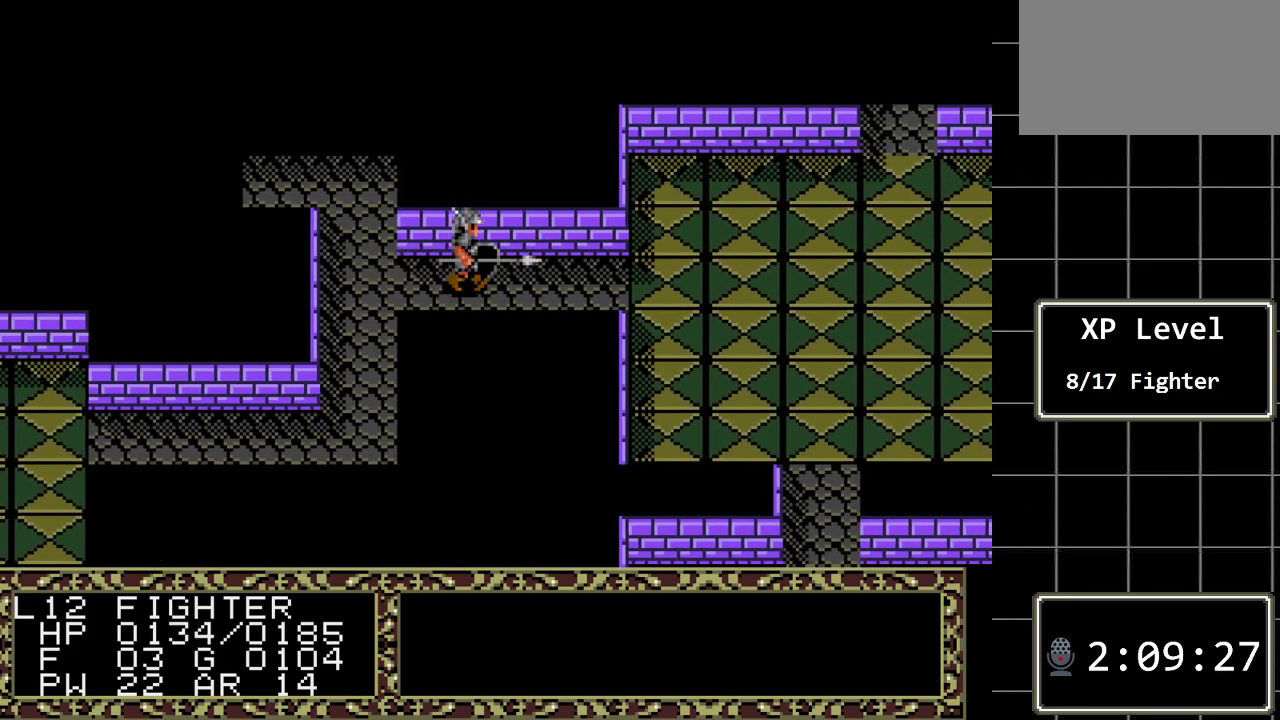
{"buttons": ["DPAD_LEFT"], "events": [[283, "DPAD_RIGHT", "up"], [500, "DPAD_LEFT", "down"]]}
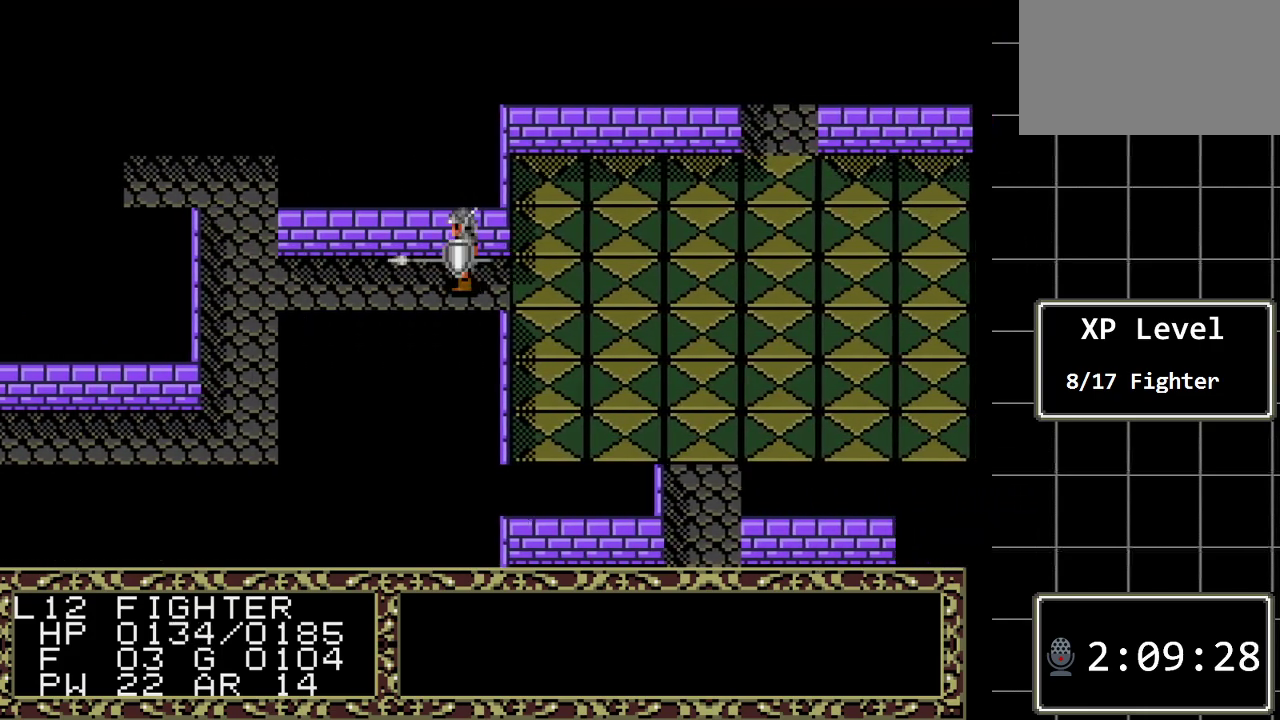
{"buttons": ["DPAD_LEFT"], "events": []}
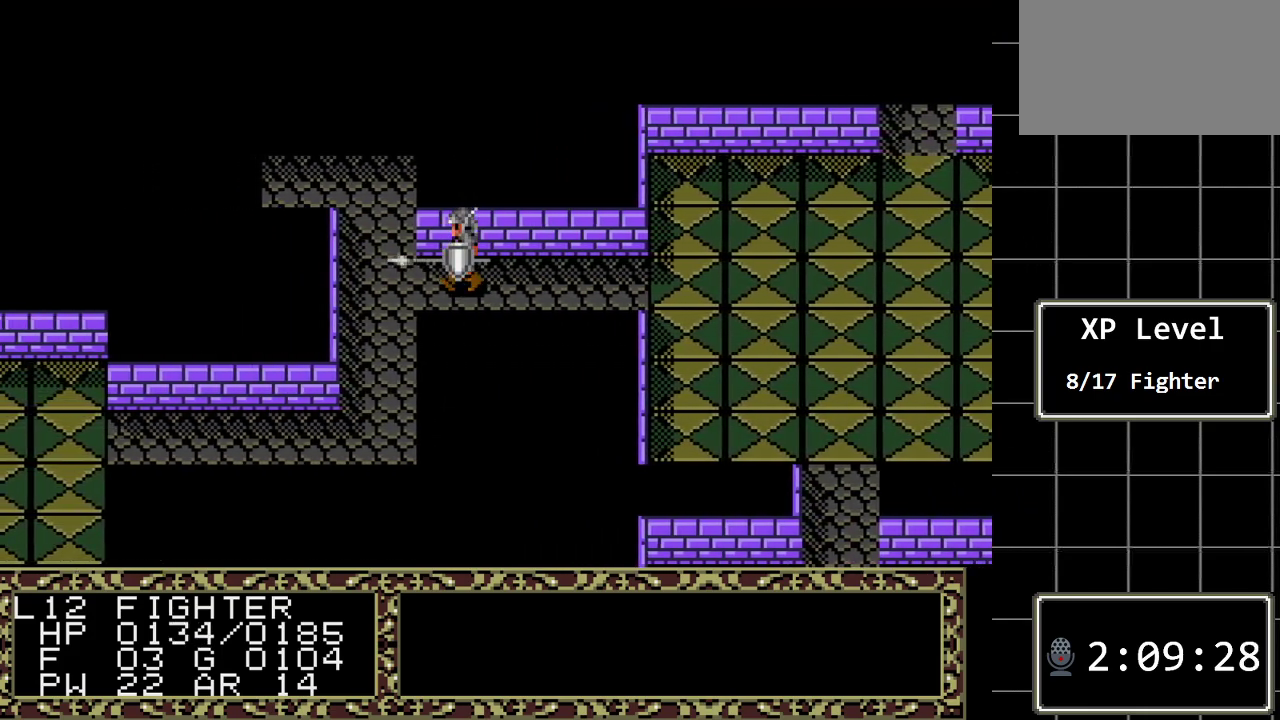
{"buttons": ["DPAD_UP"], "events": [[233, "DPAD_LEFT", "up"], [233, "DPAD_UP", "down"]]}
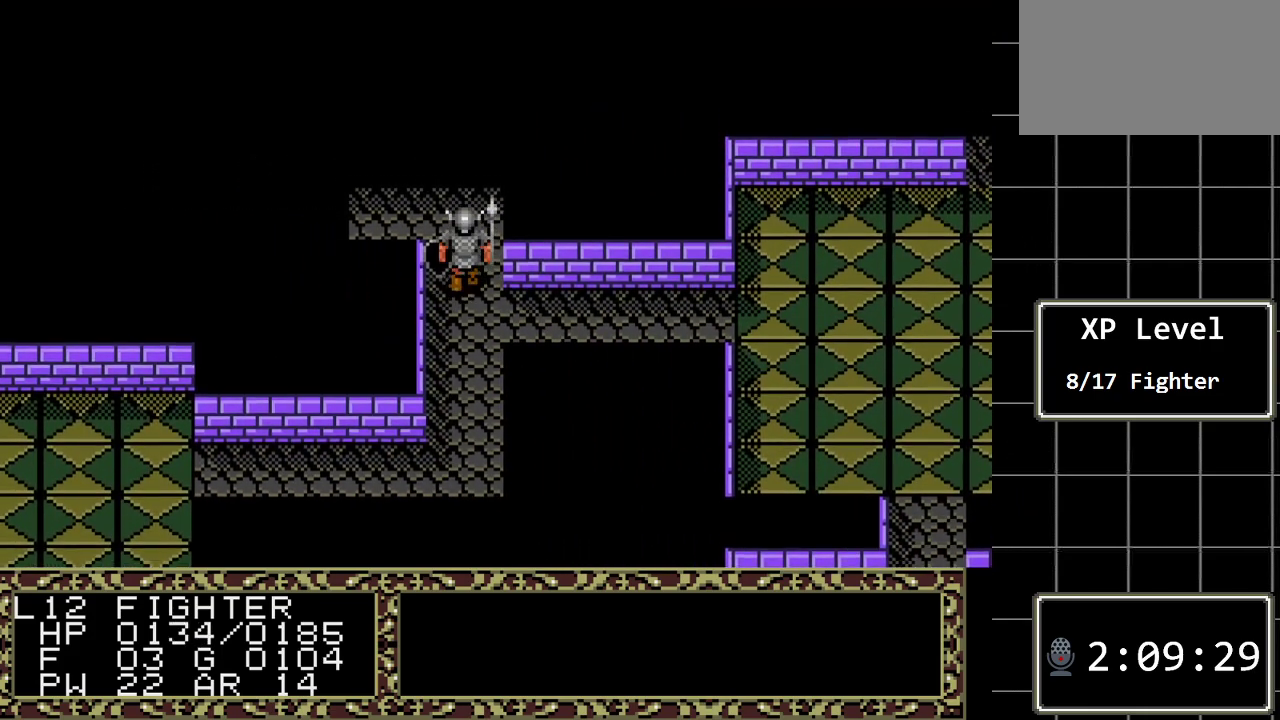
{"buttons": ["DPAD_LEFT"], "events": [[317, "DPAD_LEFT", "down"], [350, "DPAD_UP", "up"]]}
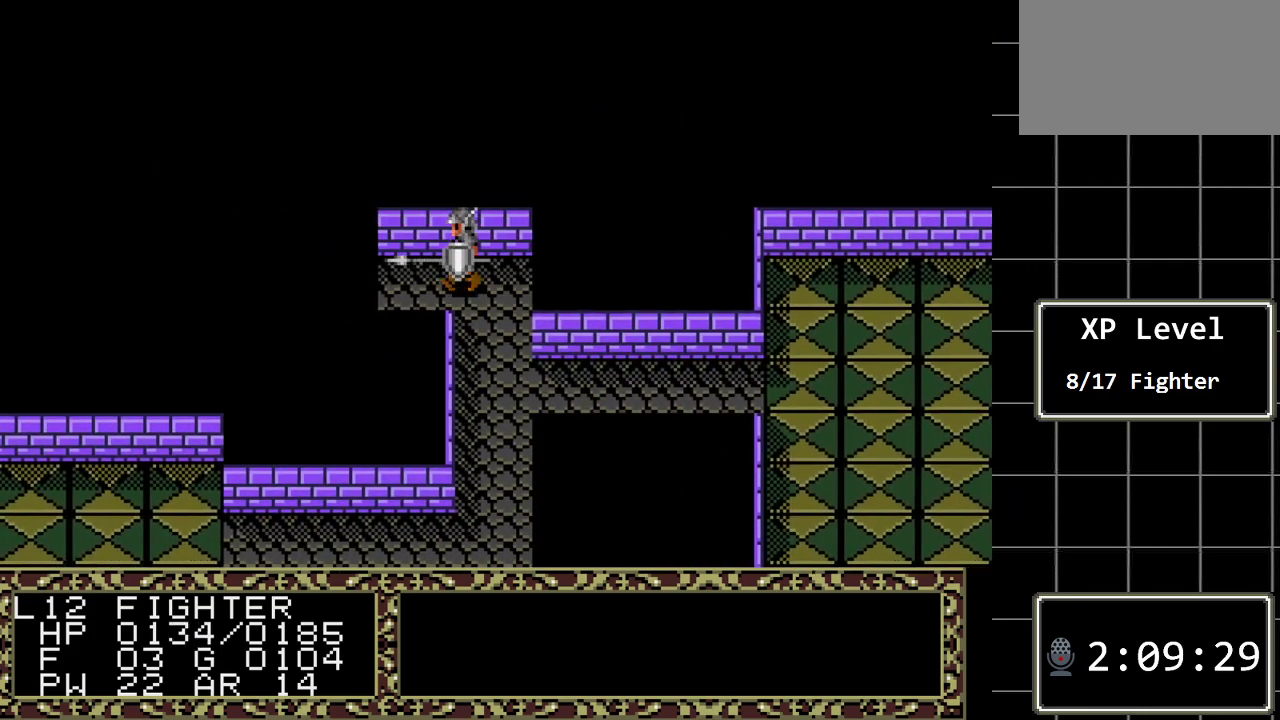
{"buttons": ["DPAD_LEFT"], "events": []}
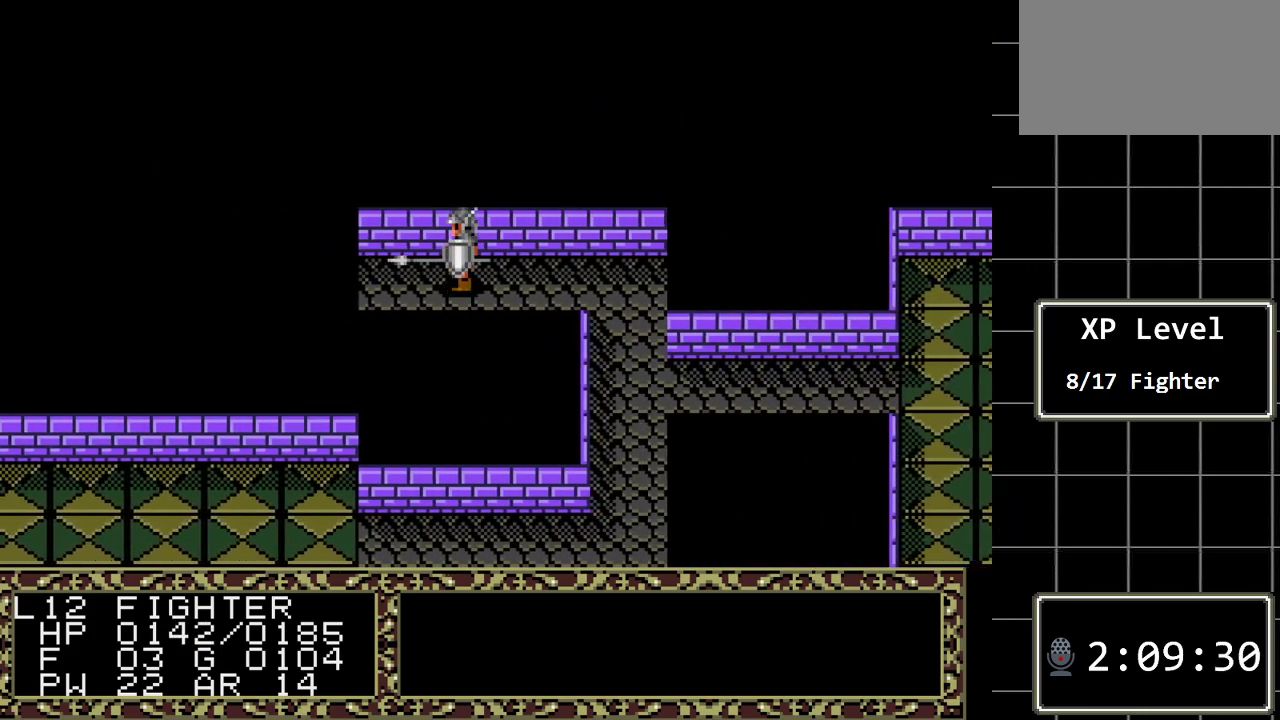
{"buttons": ["DPAD_LEFT"], "events": []}
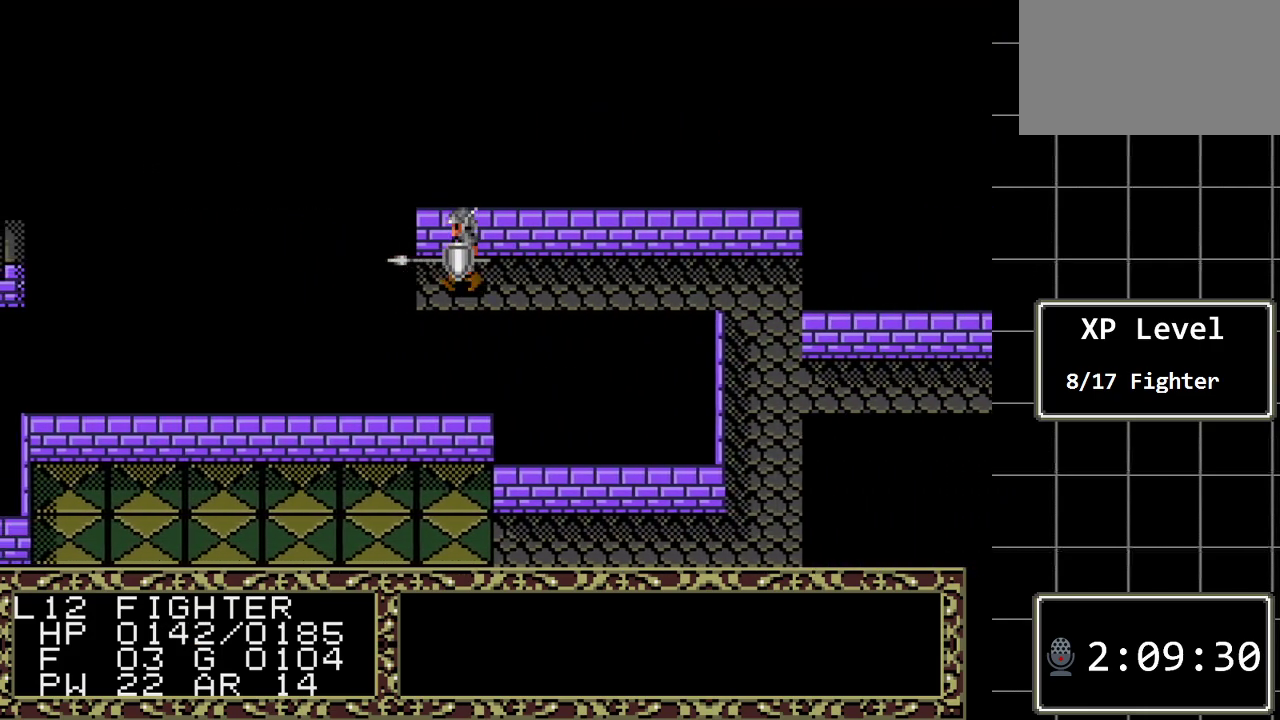
{"buttons": ["DPAD_LEFT"], "events": []}
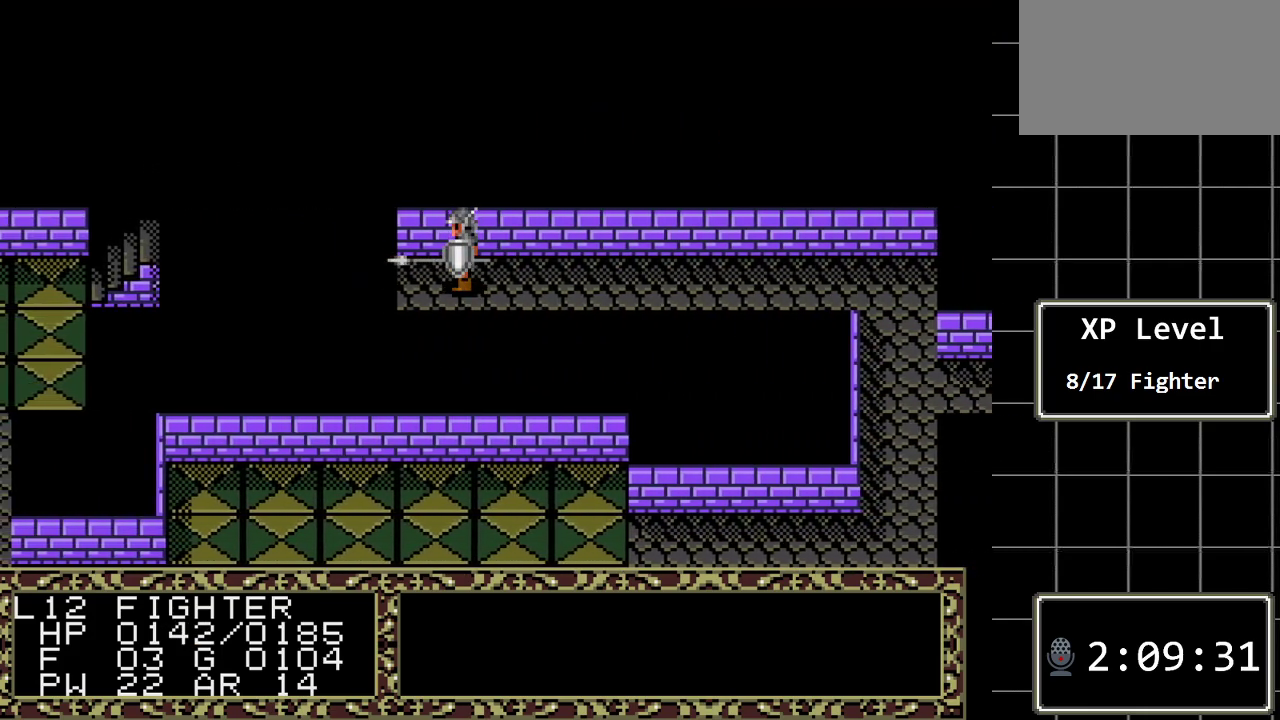
{"buttons": ["DPAD_LEFT"], "events": []}